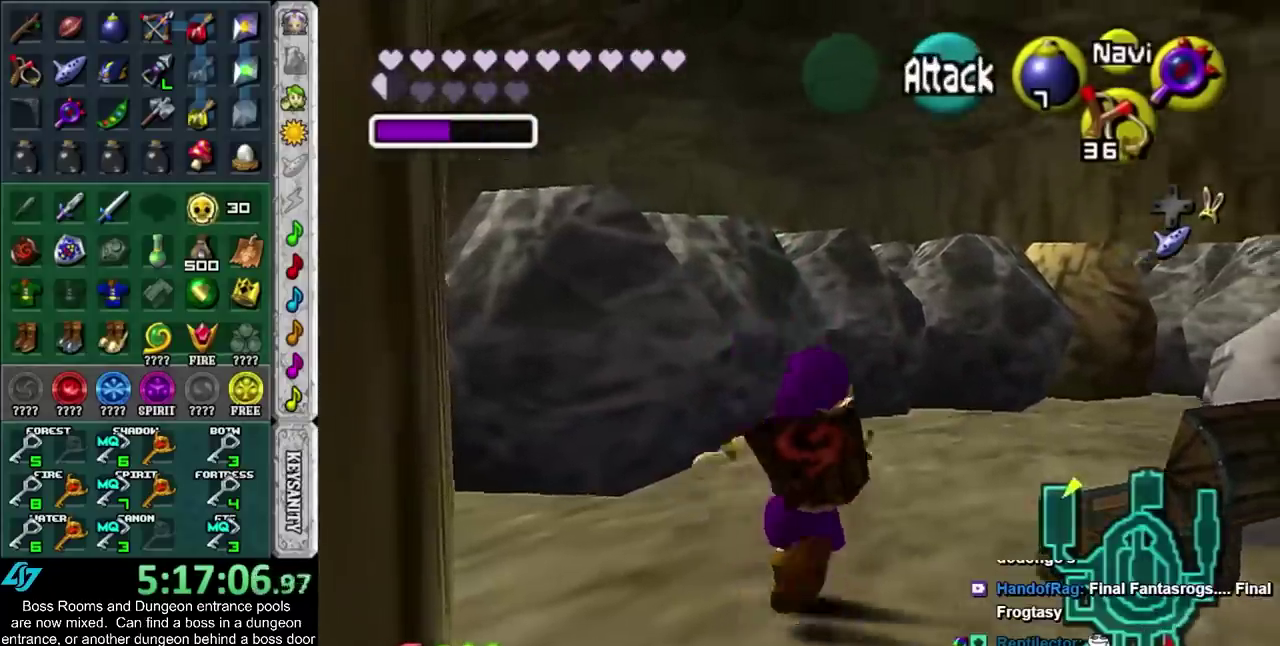
Gameplay with a controller (PlayStation layout); each line is a JSON object with the inputs held at the frame after it. "events" lists button and stick changes between this image and that frame as [ms after this image, input, new state], when the widget could be followed in between. Not read: L2 L3 R1 R3.
{"buttons": [], "left_stick": "down", "right_stick": "center", "events": [[317, "left_stick", "center"], [500, "left_stick", "down"]]}
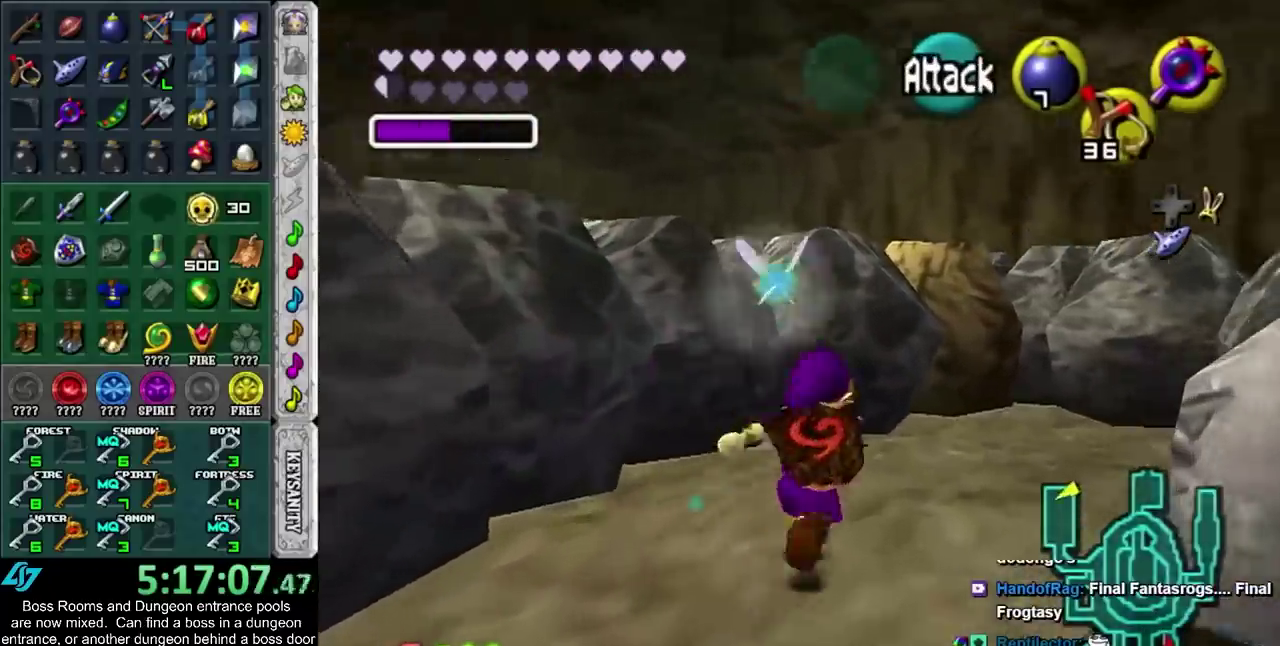
{"buttons": [], "left_stick": "center", "right_stick": "center", "events": [[33, "TRIANGLE", "down"], [117, "L1", "down"], [150, "left_stick", "center"], [183, "TRIANGLE", "up"], [317, "L1", "up"]]}
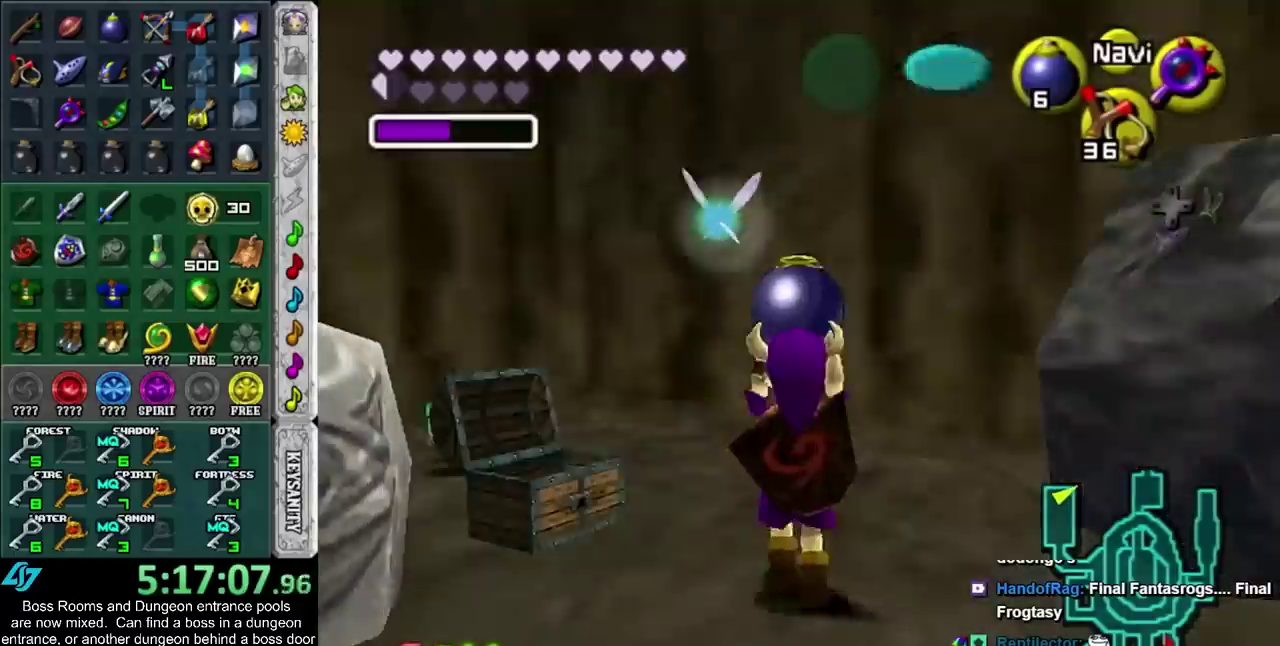
{"buttons": [], "left_stick": "up", "right_stick": "center", "events": [[33, "left_stick", "up"], [217, "left_stick", "up-right"], [450, "left_stick", "up"]]}
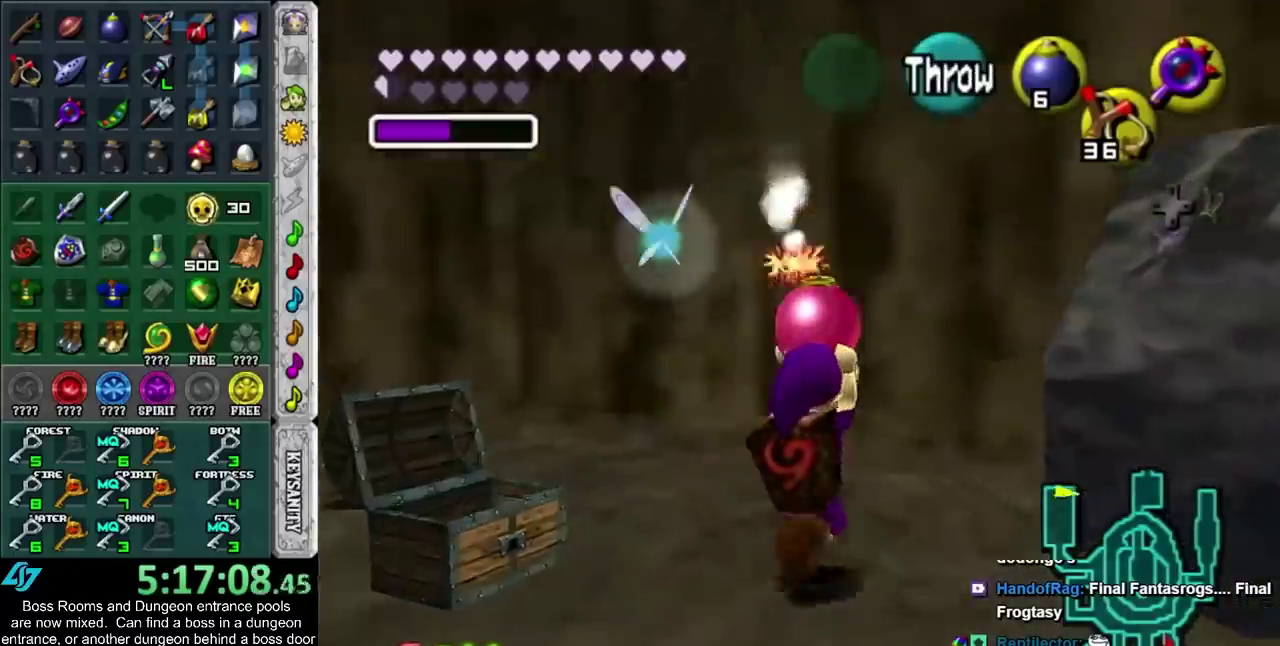
{"buttons": [], "left_stick": "up", "right_stick": "center", "events": [[183, "left_stick", "up-right"], [350, "left_stick", "up"]]}
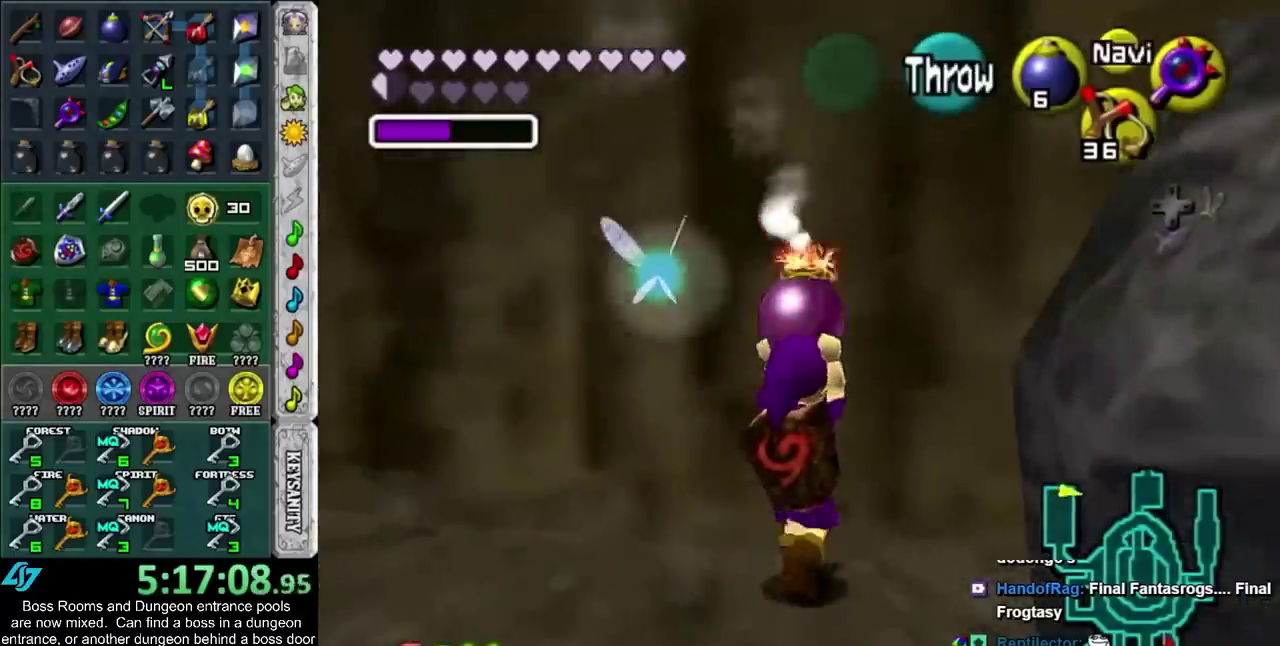
{"buttons": ["L1"], "left_stick": "center", "right_stick": "center", "events": [[33, "left_stick", "center"], [67, "L1", "down"]]}
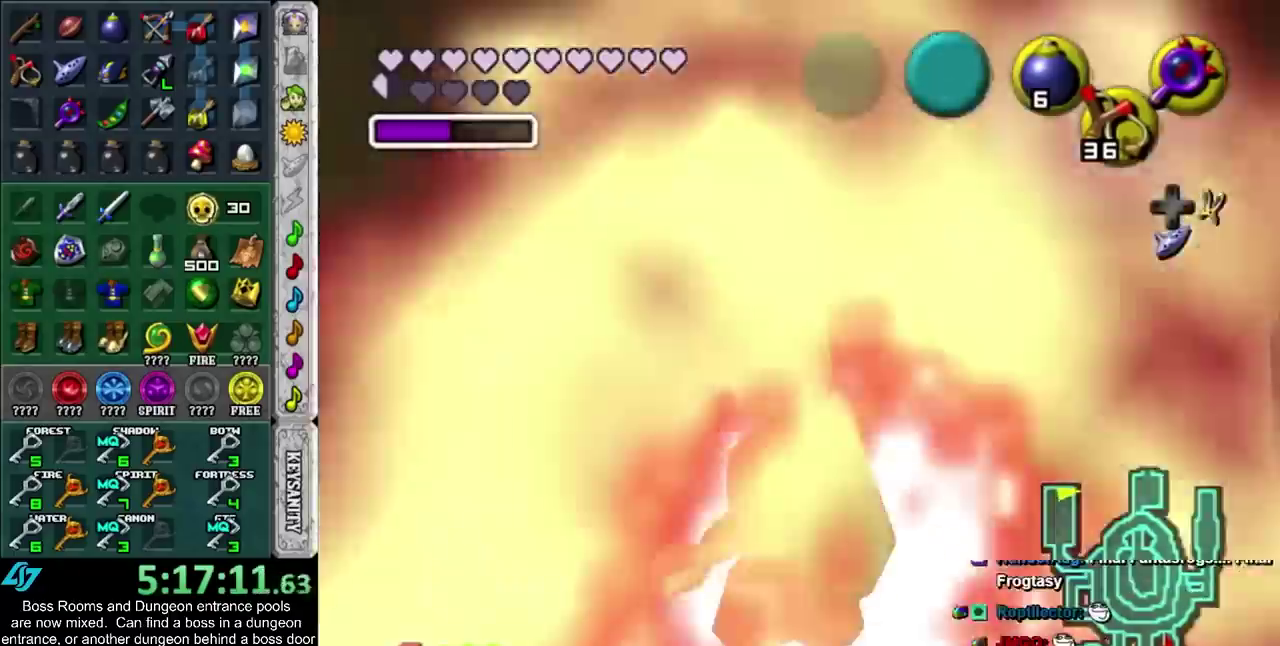
{"buttons": [], "left_stick": "center", "right_stick": "center", "events": [[233, "L1", "up"]]}
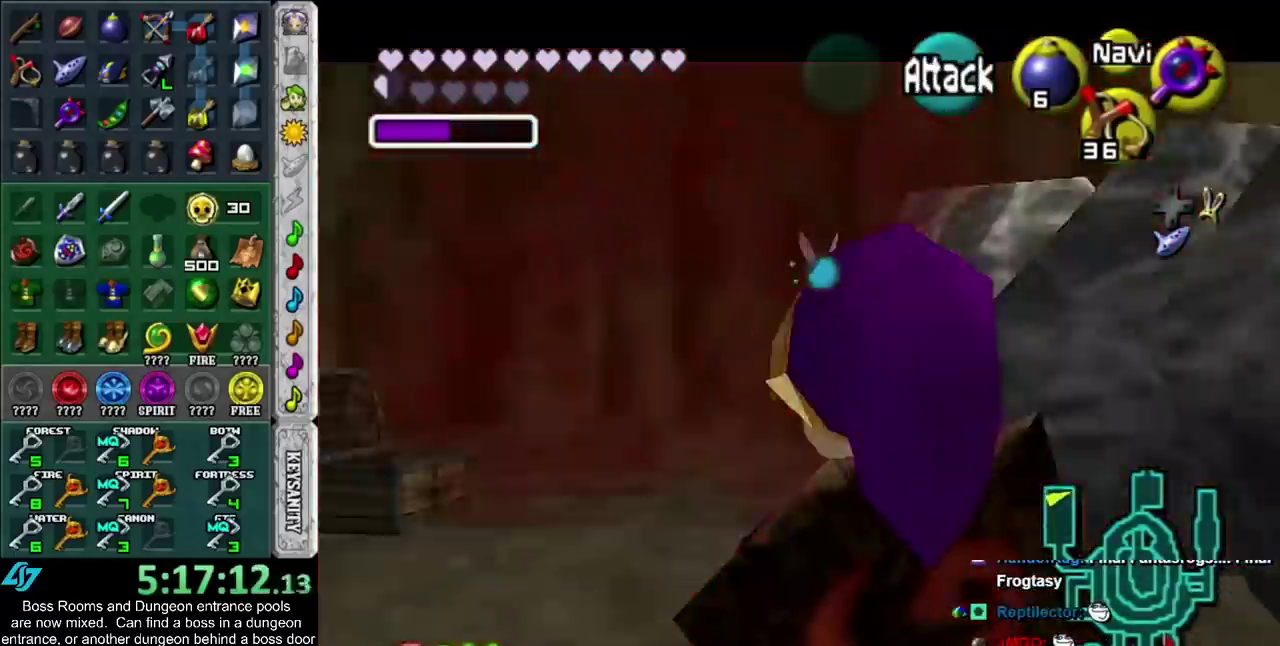
{"buttons": ["L1"], "left_stick": "center", "right_stick": "center", "events": [[200, "L1", "down"]]}
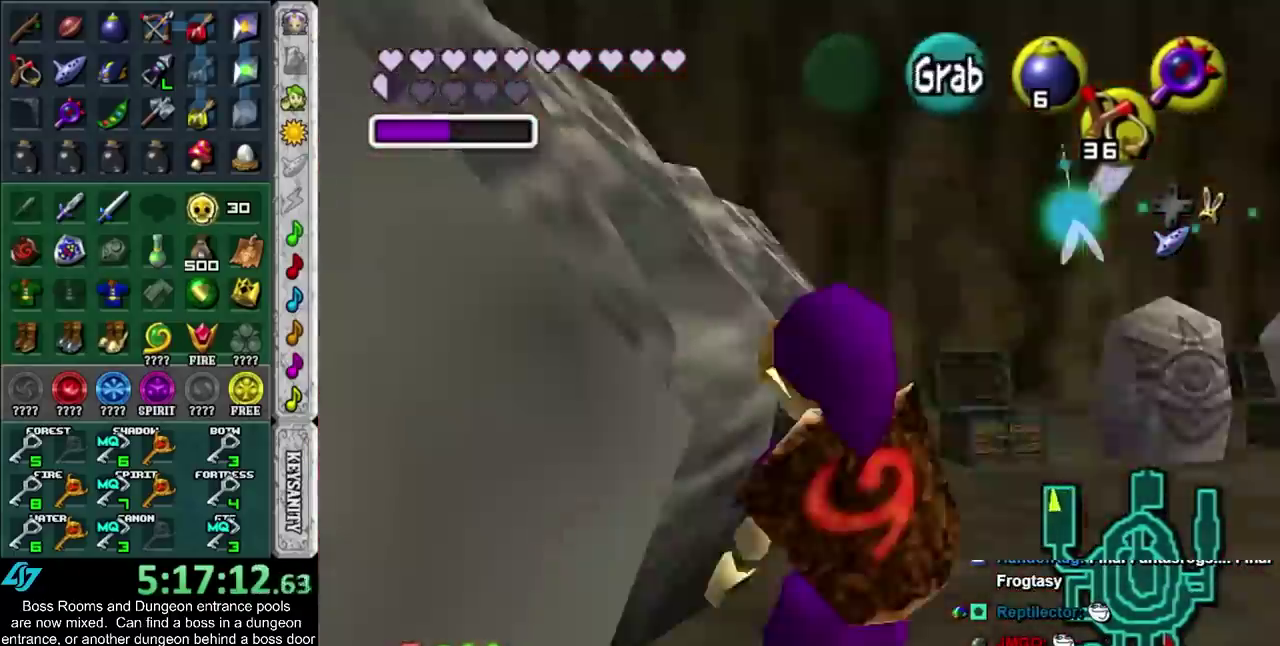
{"buttons": ["L1"], "left_stick": "center", "right_stick": "center", "events": []}
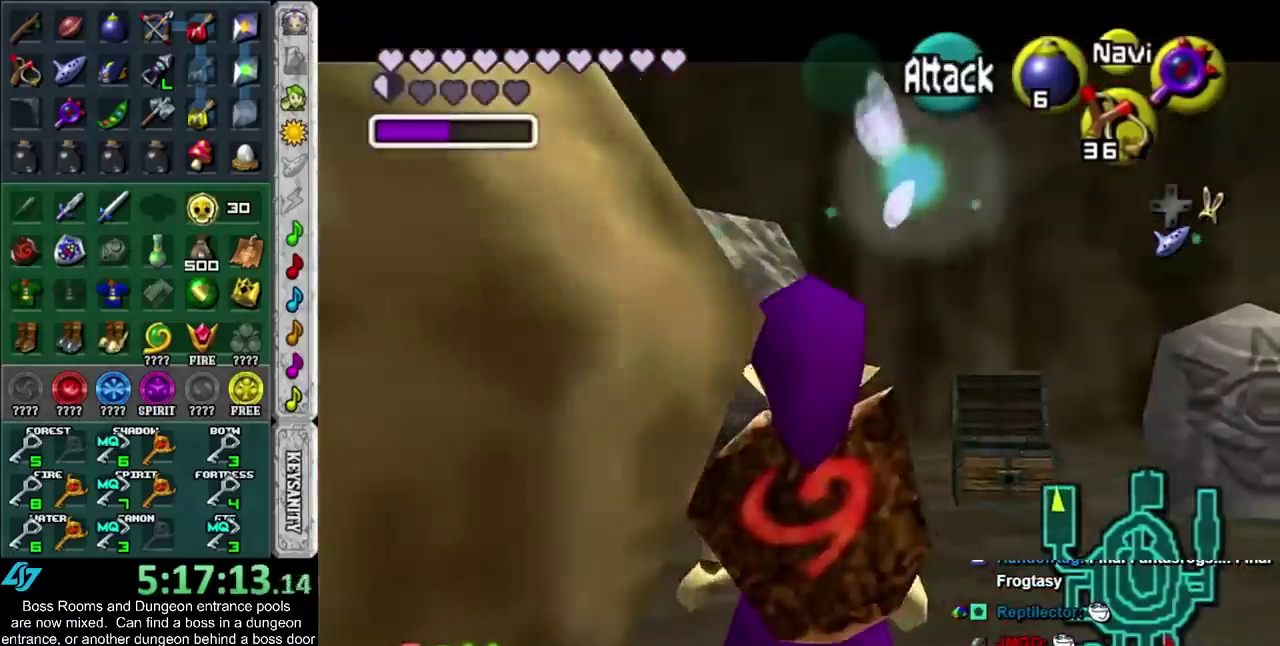
{"buttons": ["L1"], "left_stick": "center", "right_stick": "center", "events": []}
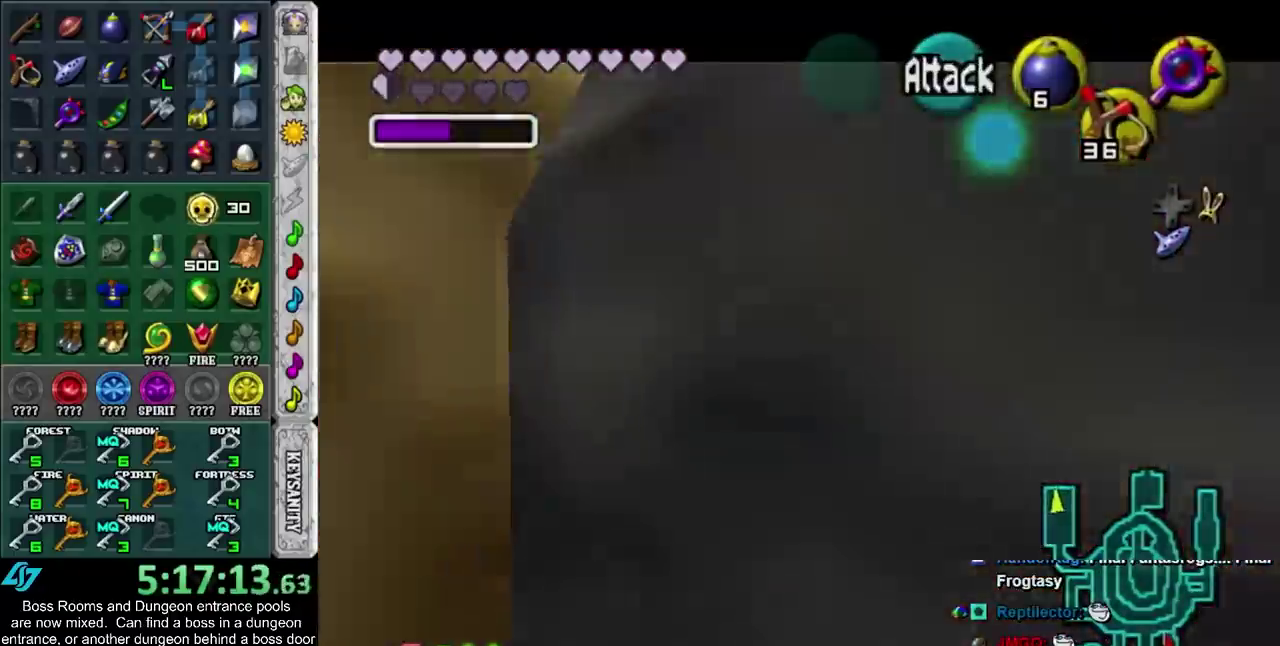
{"buttons": [], "left_stick": "center", "right_stick": "center", "events": [[100, "L1", "up"]]}
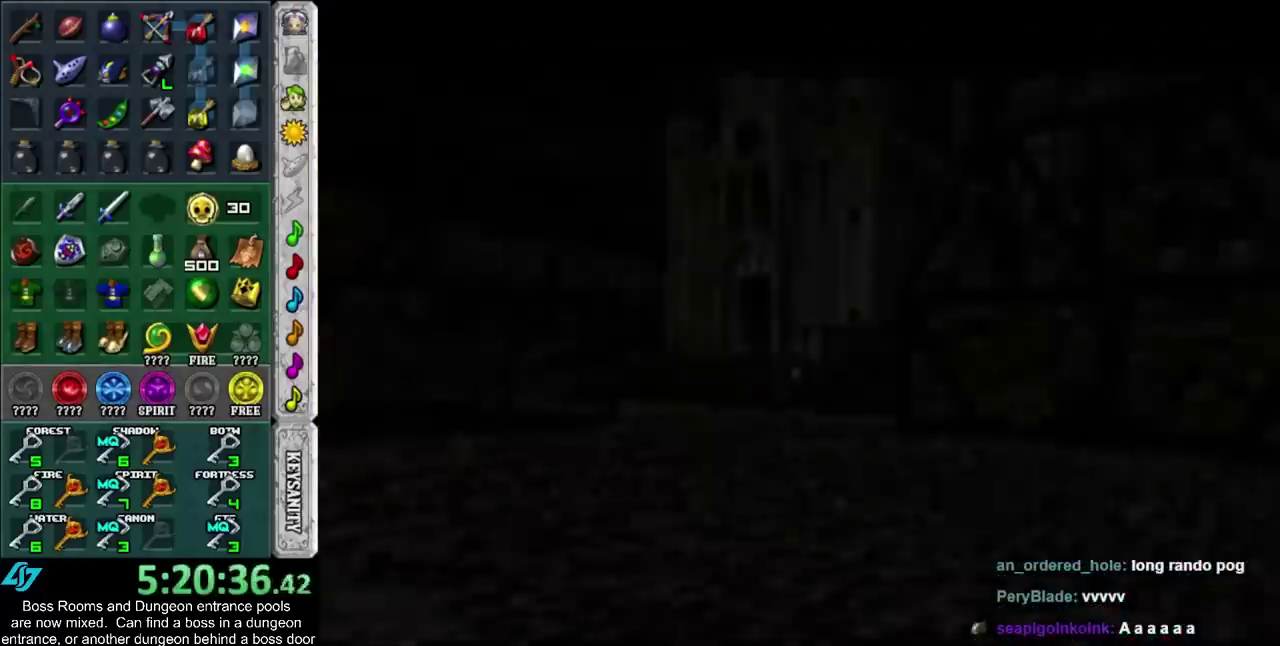
{"buttons": [], "left_stick": "down-right", "right_stick": "center", "events": [[100, "left_stick", "down-right"]]}
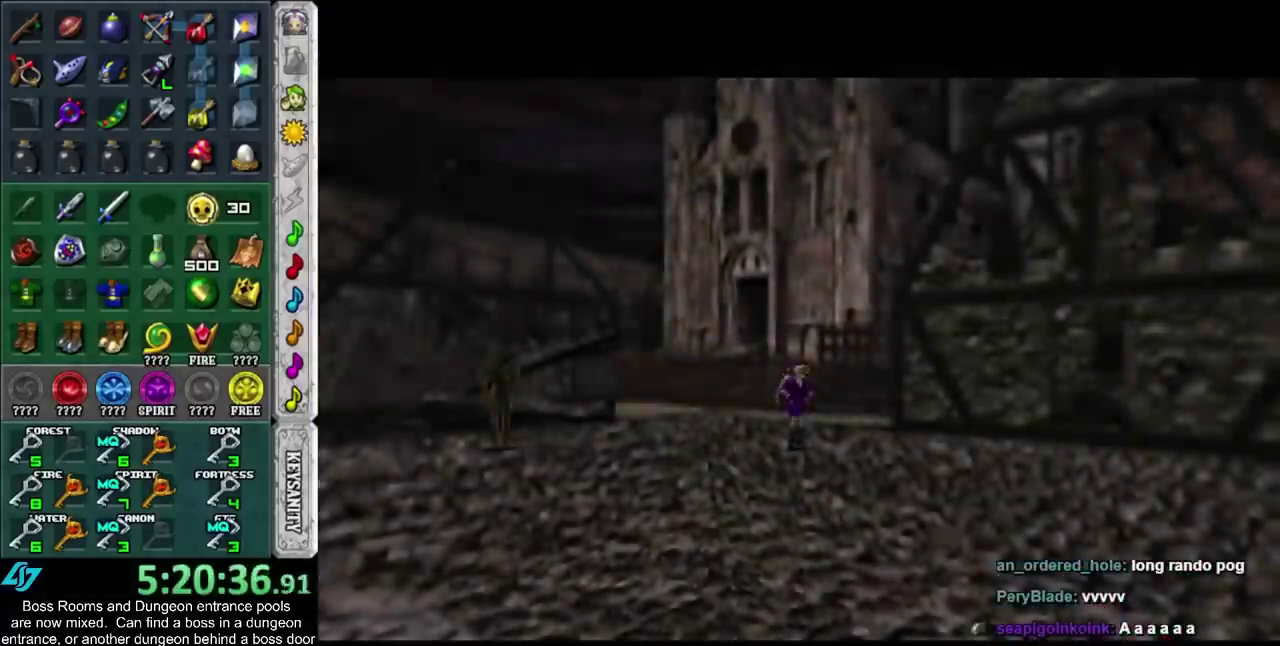
{"buttons": ["CROSS"], "left_stick": "down-right", "right_stick": "center", "events": [[67, "CROSS", "down"], [167, "CROSS", "up"], [250, "CROSS", "down"], [350, "CROSS", "up"], [417, "CROSS", "down"]]}
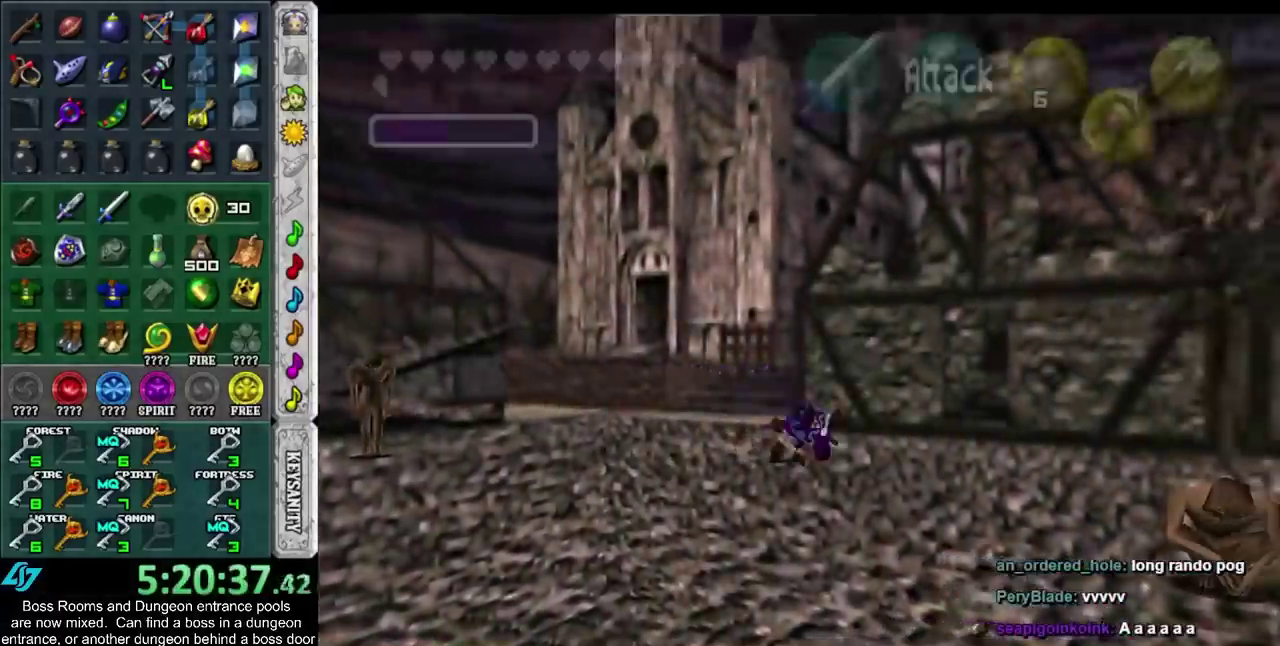
{"buttons": ["CROSS"], "left_stick": "down-right", "right_stick": "center", "events": [[33, "CROSS", "up"], [433, "CROSS", "down"]]}
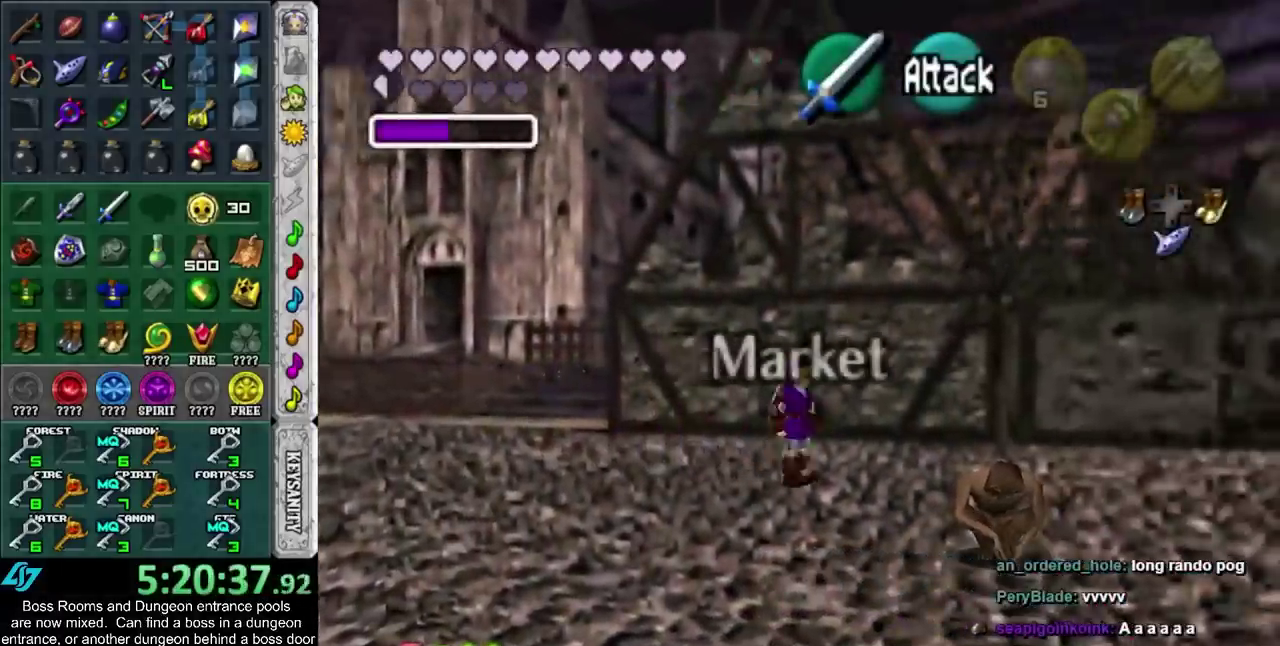
{"buttons": [], "left_stick": "down-right", "right_stick": "center", "events": [[67, "CROSS", "up"]]}
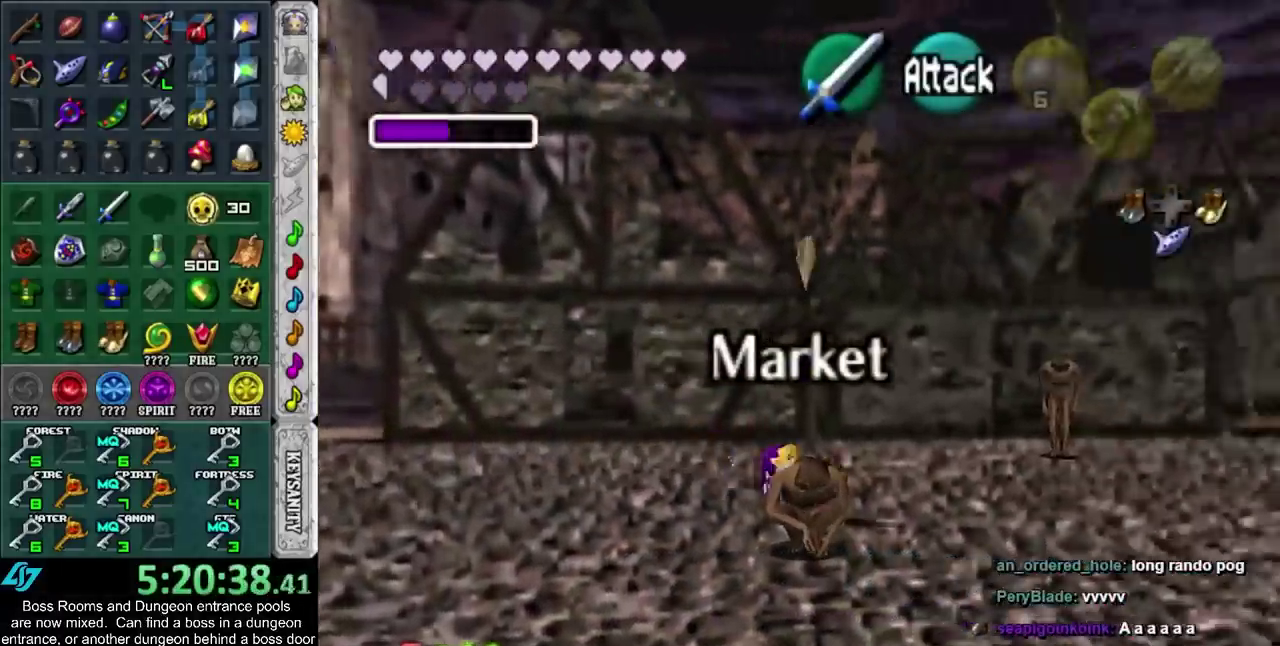
{"buttons": [], "left_stick": "right", "right_stick": "center", "events": [[100, "left_stick", "right"], [233, "CROSS", "down"], [383, "CROSS", "up"]]}
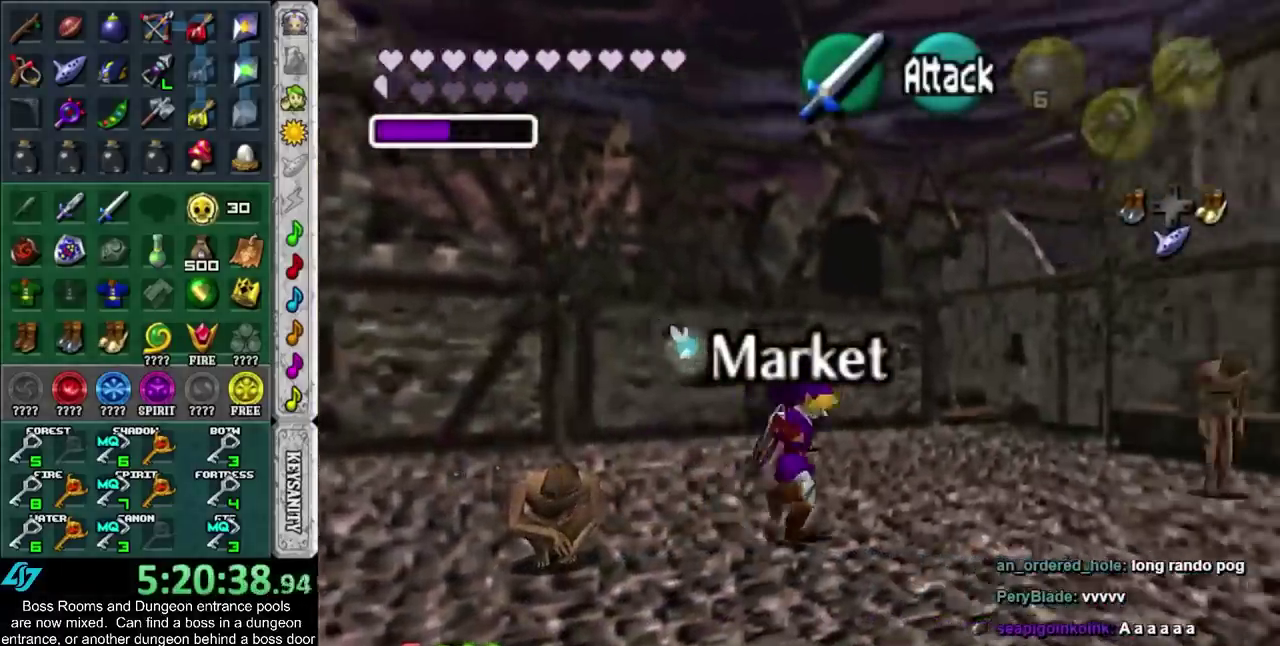
{"buttons": [], "left_stick": "up-right", "right_stick": "center", "events": [[350, "left_stick", "up-right"]]}
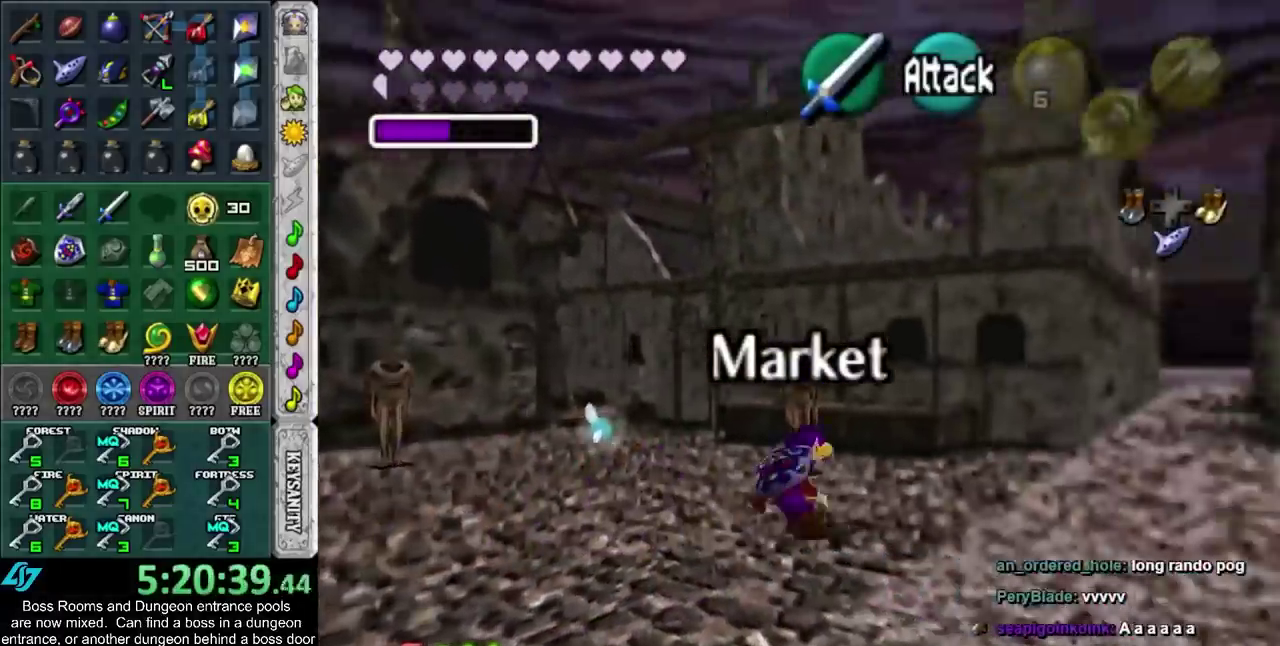
{"buttons": [], "left_stick": "up-right", "right_stick": "center", "events": [[100, "CROSS", "down"], [200, "CROSS", "up"], [250, "CROSS", "down"], [383, "CROSS", "up"]]}
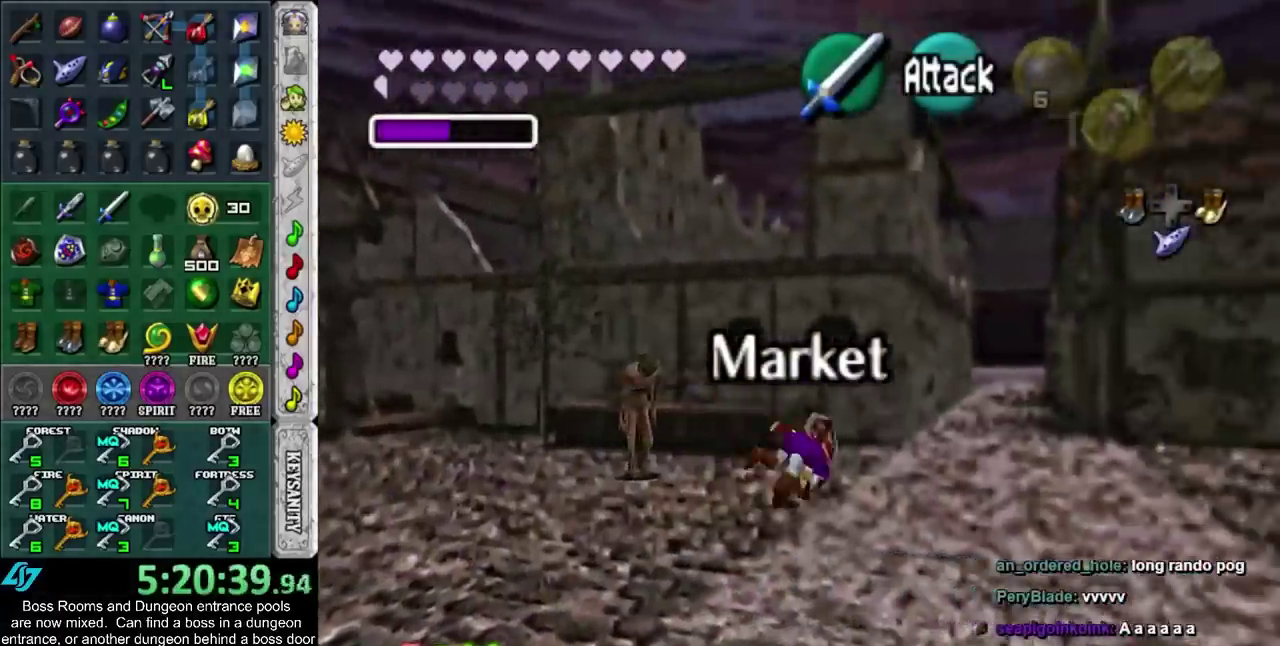
{"buttons": ["CROSS"], "left_stick": "up-right", "right_stick": "center", "events": [[450, "CROSS", "down"]]}
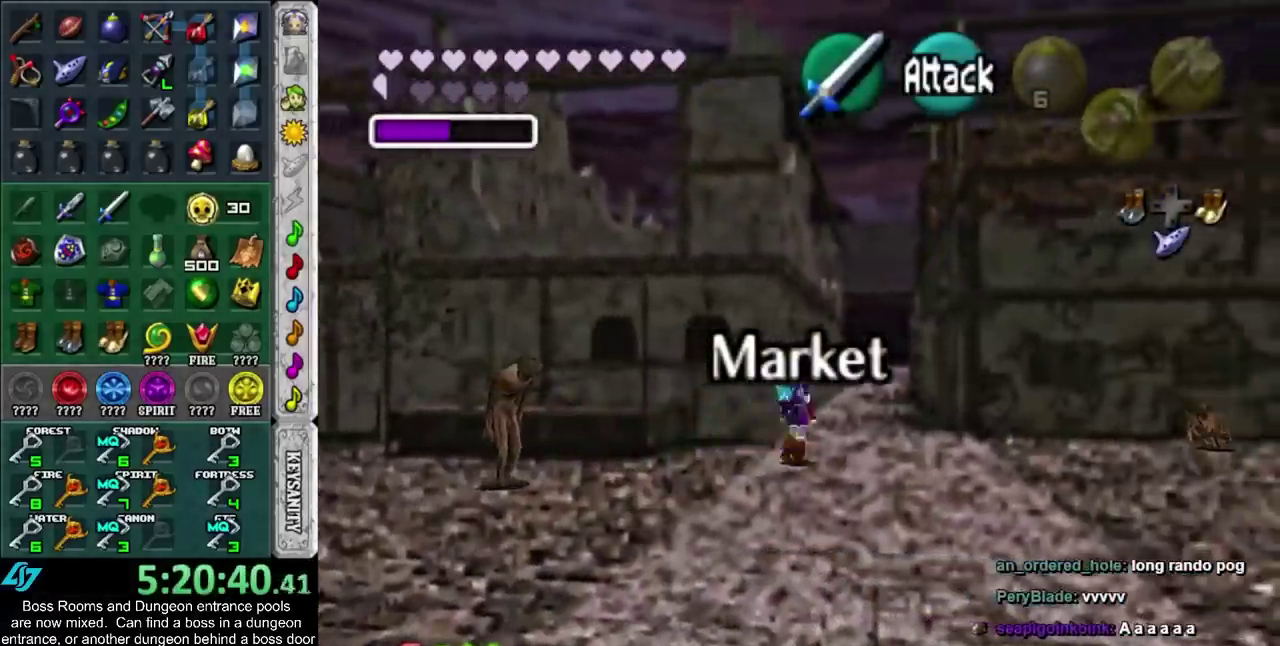
{"buttons": [], "left_stick": "up", "right_stick": "center", "events": [[67, "CROSS", "up"], [450, "left_stick", "up"]]}
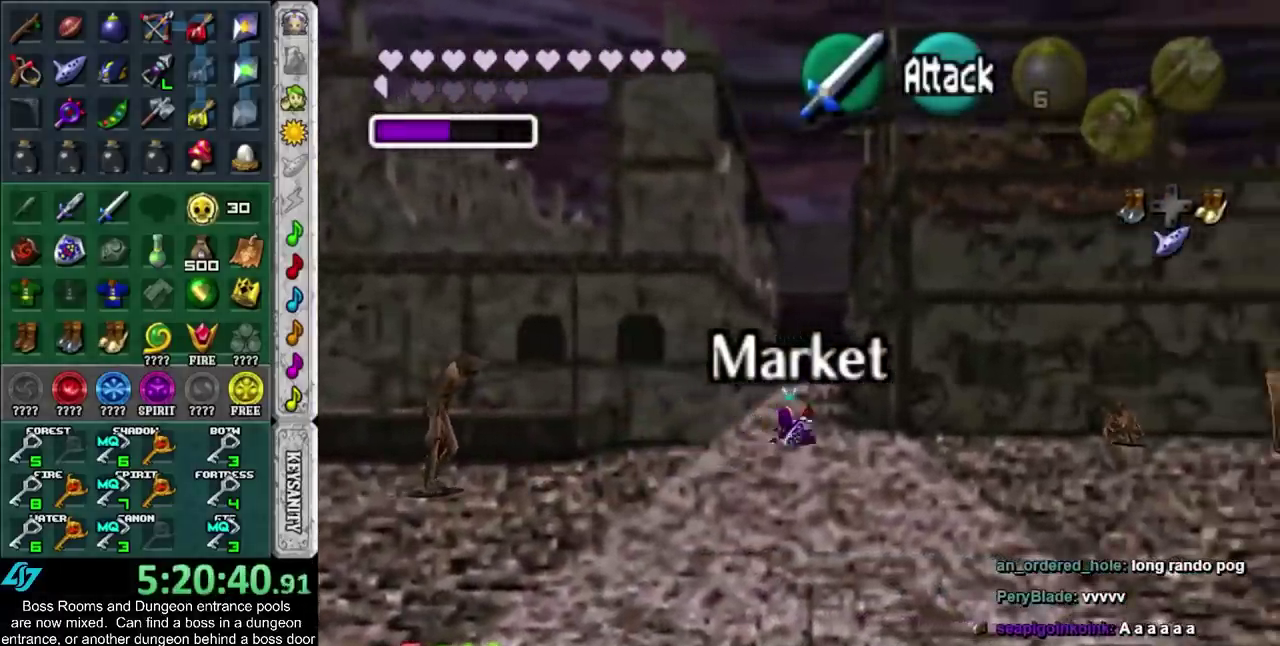
{"buttons": ["CROSS"], "left_stick": "up", "right_stick": "center", "events": [[433, "CROSS", "down"]]}
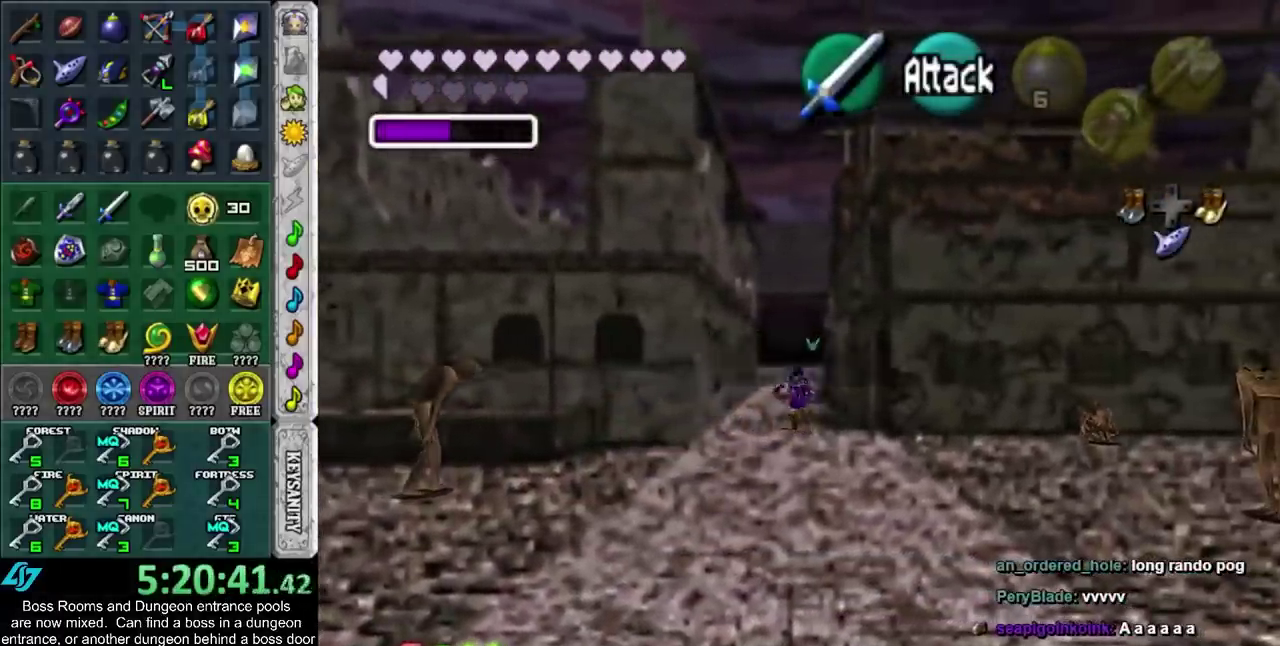
{"buttons": ["CROSS"], "left_stick": "up", "right_stick": "center", "events": [[33, "CROSS", "up"], [133, "CROSS", "down"], [233, "CROSS", "up"], [283, "CROSS", "down"], [383, "CROSS", "up"], [483, "CROSS", "down"]]}
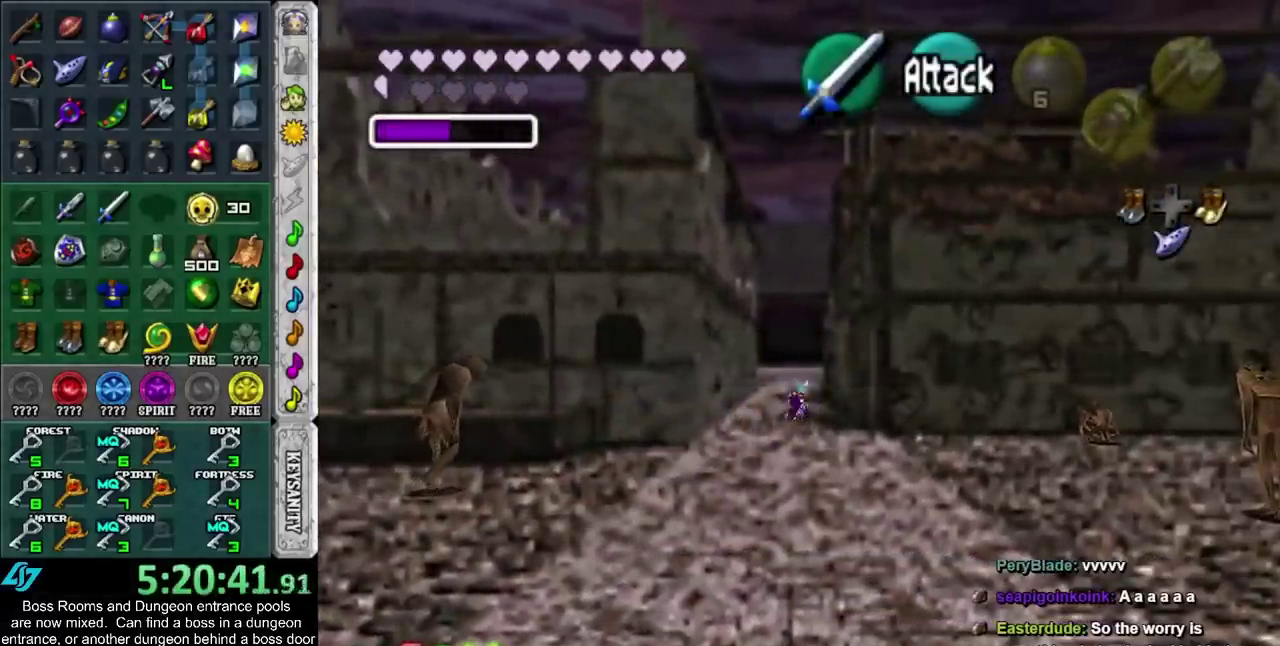
{"buttons": [], "left_stick": "up", "right_stick": "center", "events": [[100, "CROSS", "up"]]}
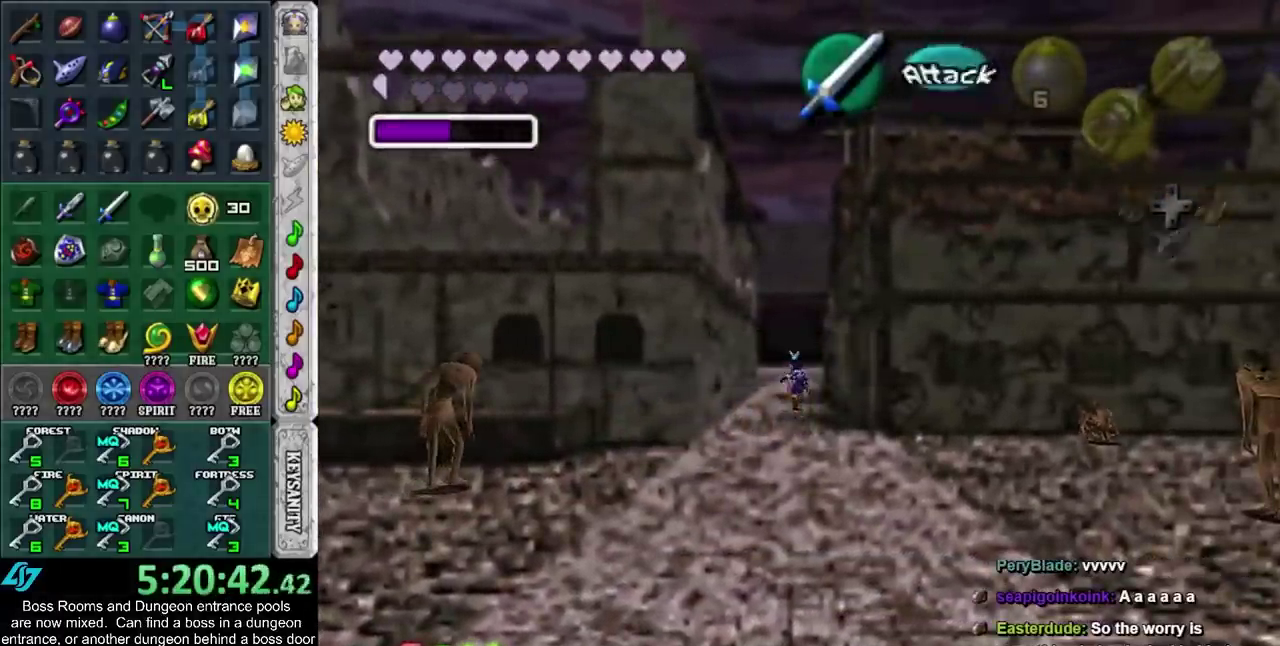
{"buttons": [], "left_stick": "up", "right_stick": "center", "events": []}
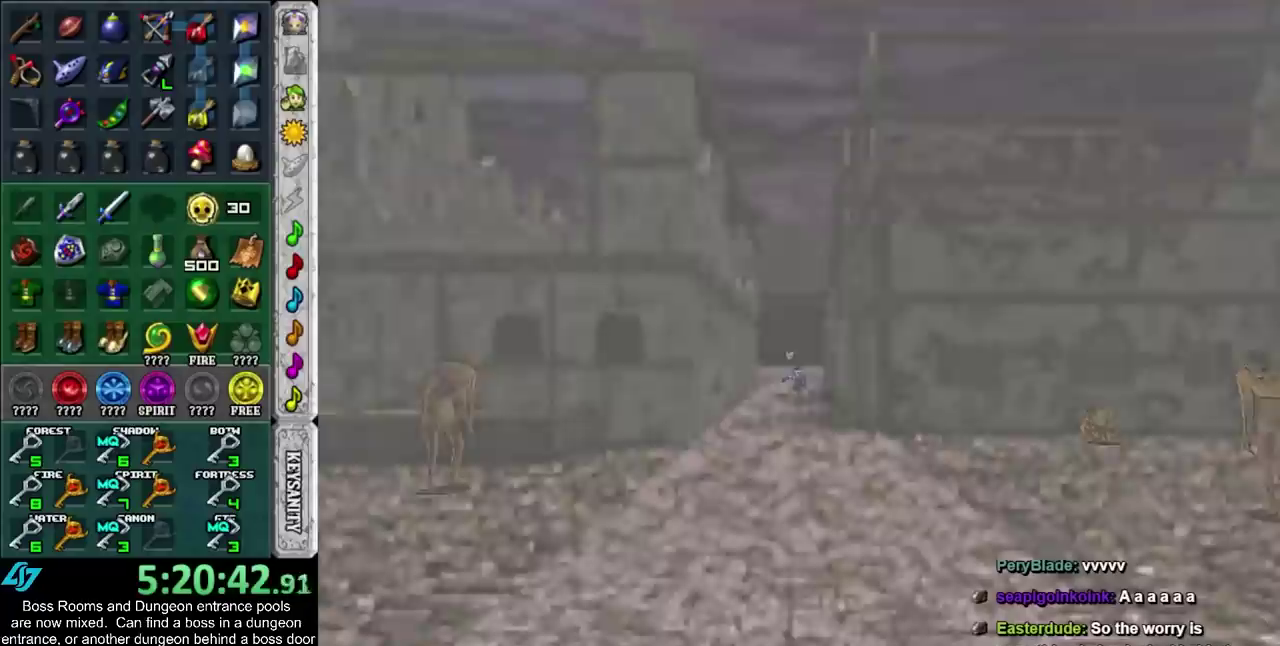
{"buttons": [], "left_stick": "up-right", "right_stick": "center", "events": [[67, "left_stick", "center"], [383, "left_stick", "up-right"]]}
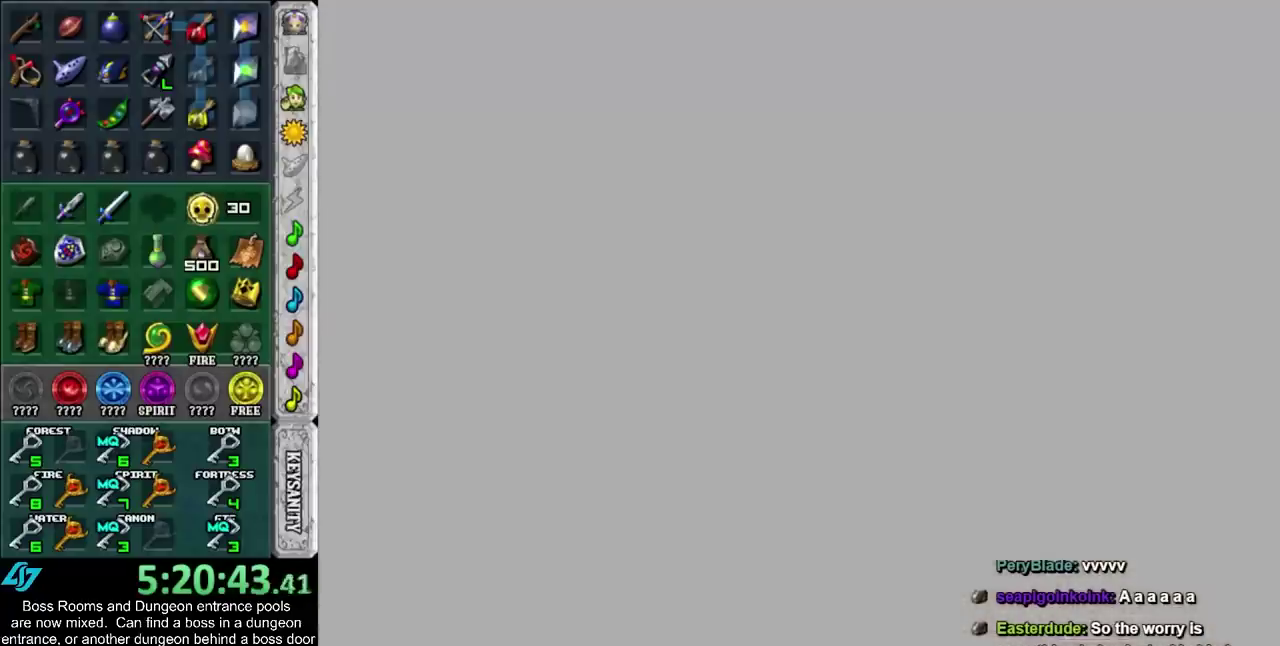
{"buttons": [], "left_stick": "up-right", "right_stick": "center", "events": []}